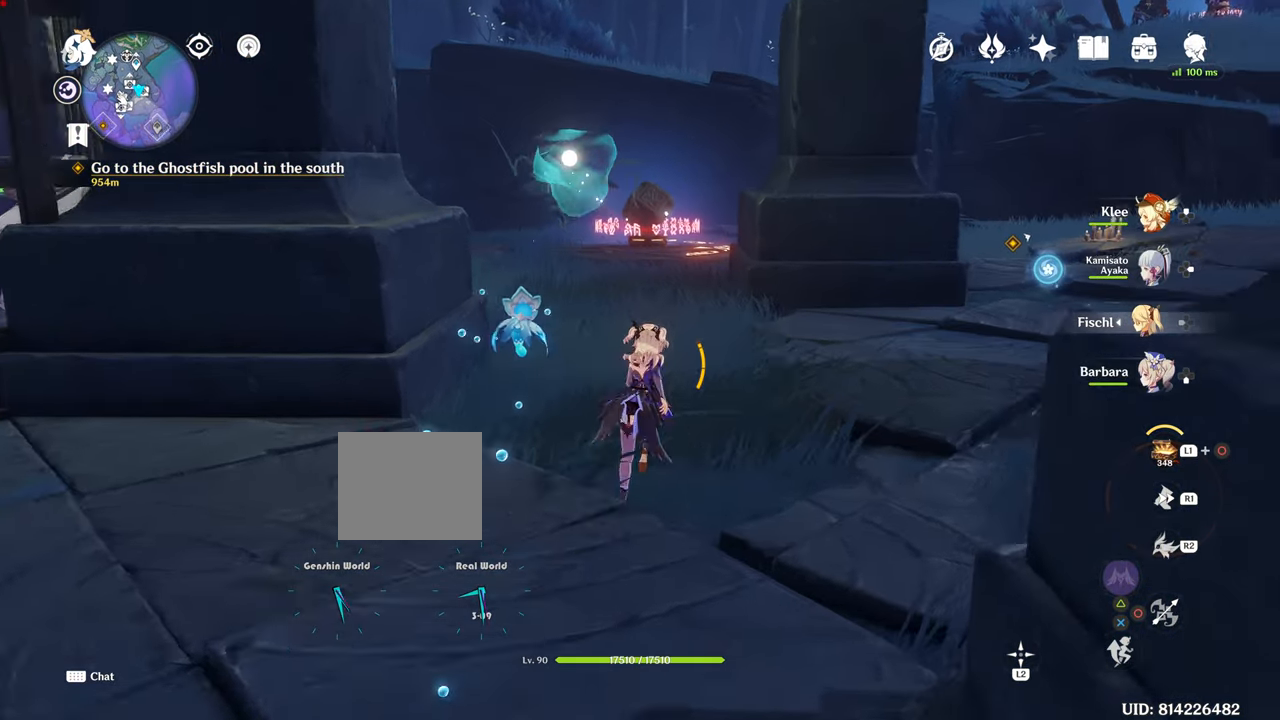
Gameplay with a controller (PlayStation layout); each line is a JSON object with the inputs held at the frame after it. "events" lists button and stick changes between this image and that frame as [ms after this image, input, new state], when the widget could be followed in between. Not read: L3.
{"buttons": [], "left_stick": "up", "right_stick": "center", "events": [[200, "L2", "down"], [250, "L2", "up"], [250, "right_stick", "left"], [500, "right_stick", "center"]]}
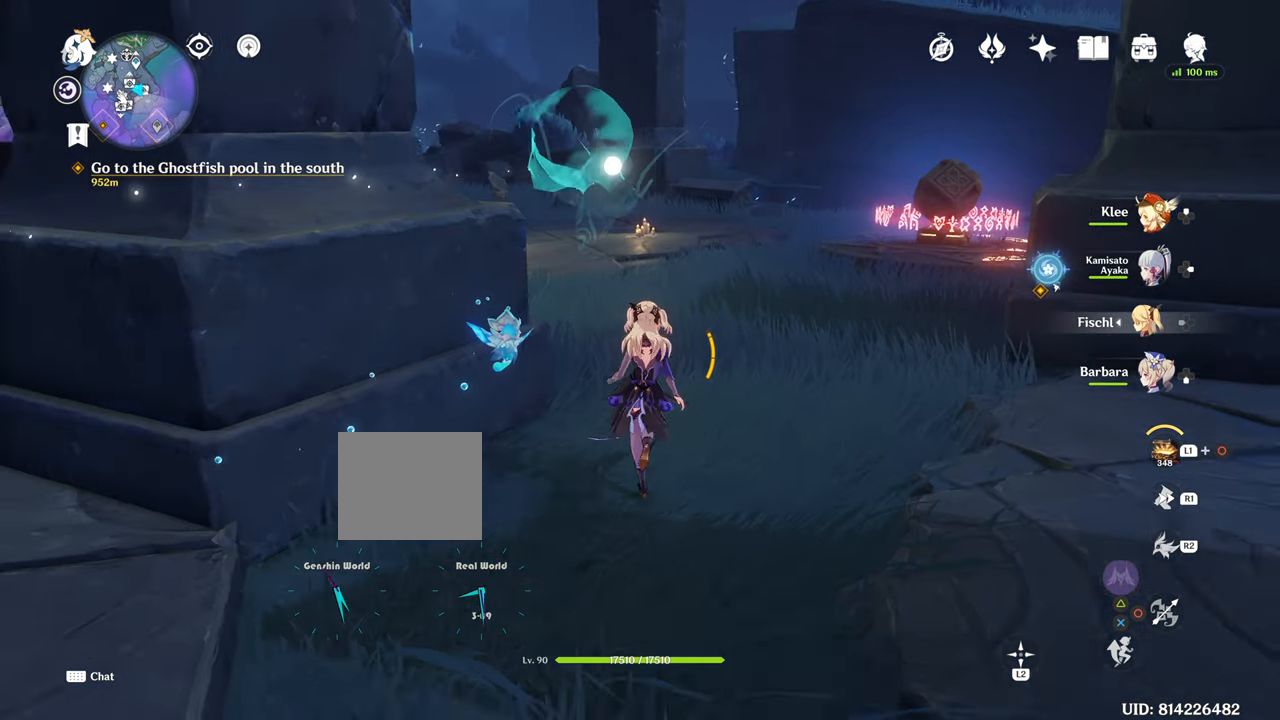
{"buttons": [], "left_stick": "up", "right_stick": "center", "events": []}
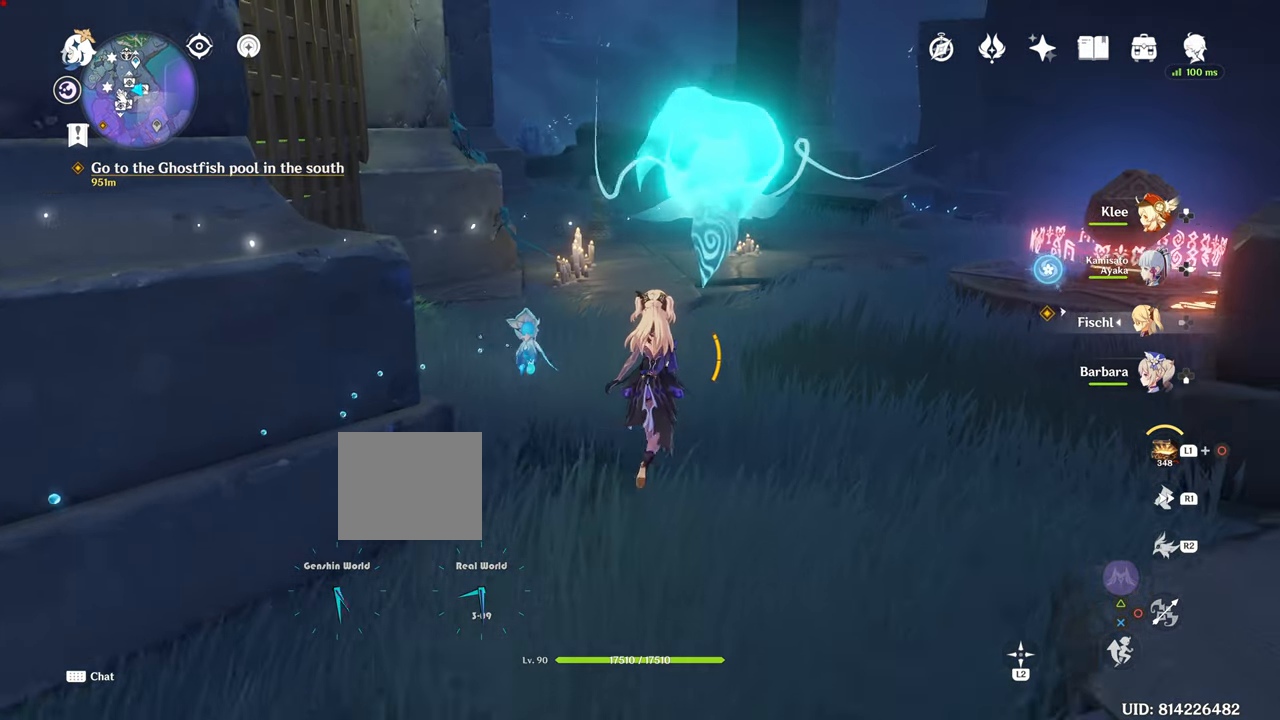
{"buttons": [], "left_stick": "up-right", "right_stick": "center"}
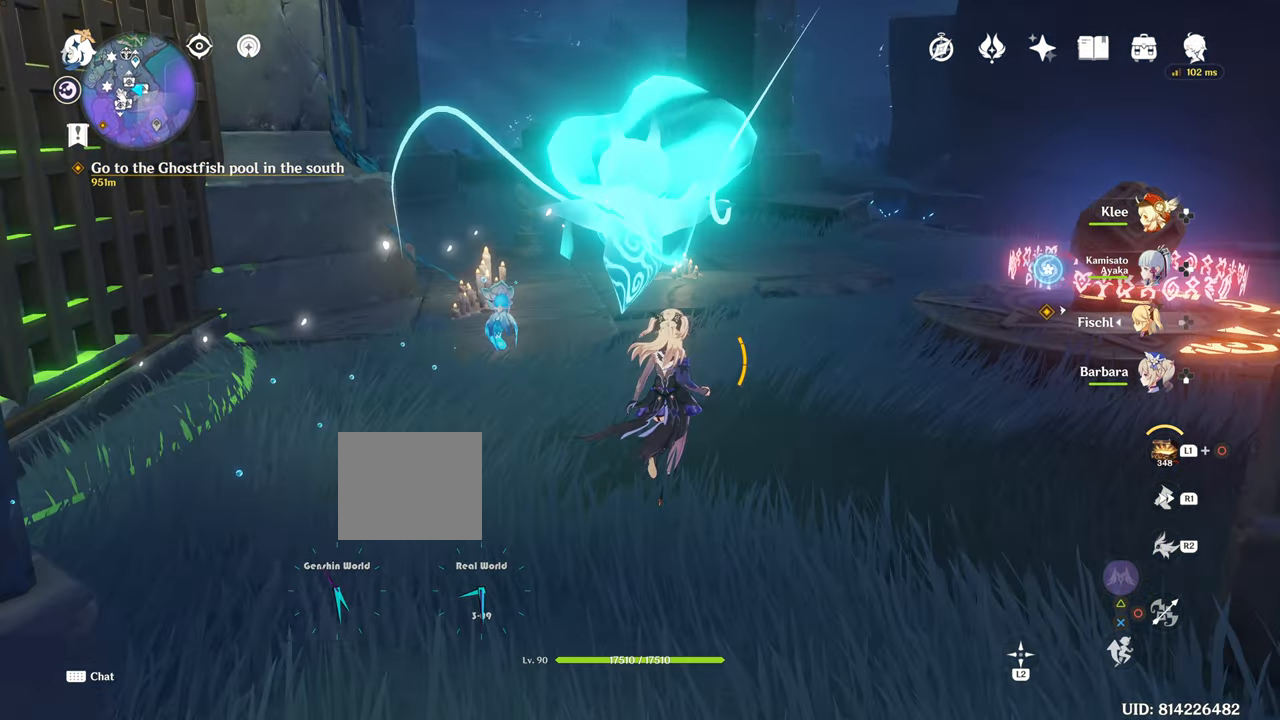
{"buttons": [], "left_stick": "center", "right_stick": "left", "events": [[50, "left_stick", "up"], [367, "left_stick", "center"], [367, "right_stick", "left"]]}
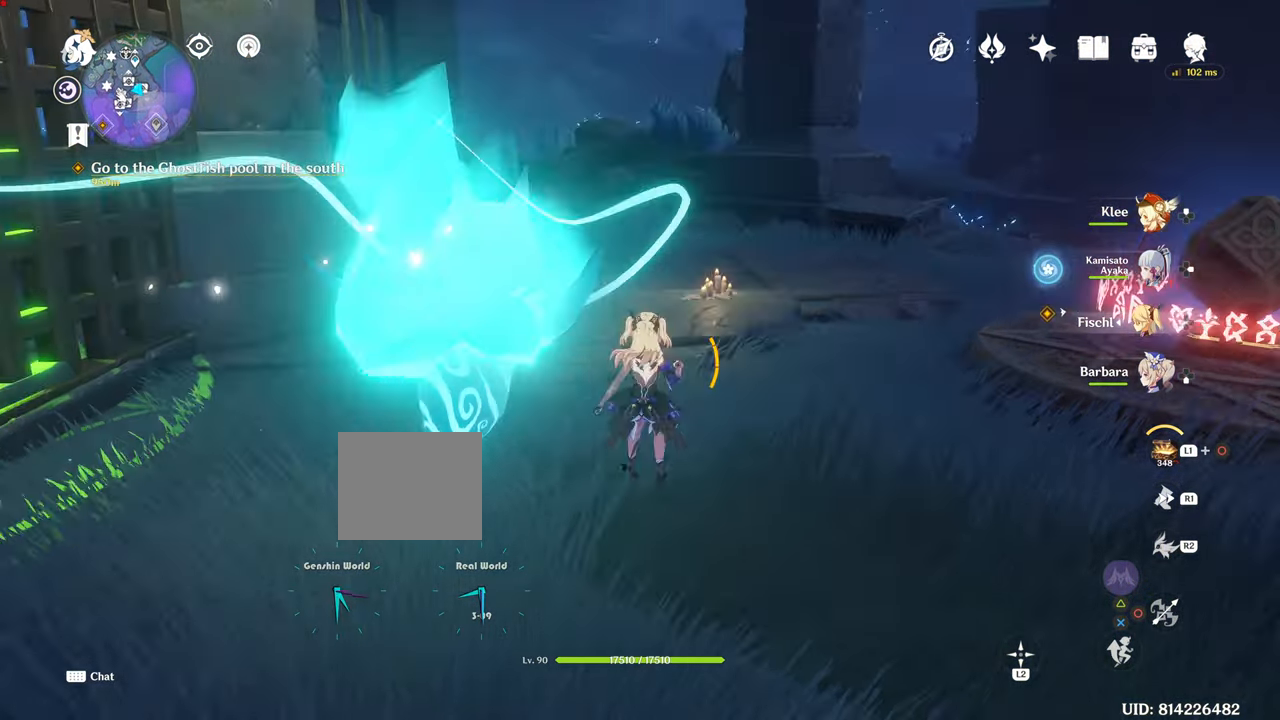
{"buttons": [], "left_stick": "center", "right_stick": "center", "events": [[17, "right_stick", "center"]]}
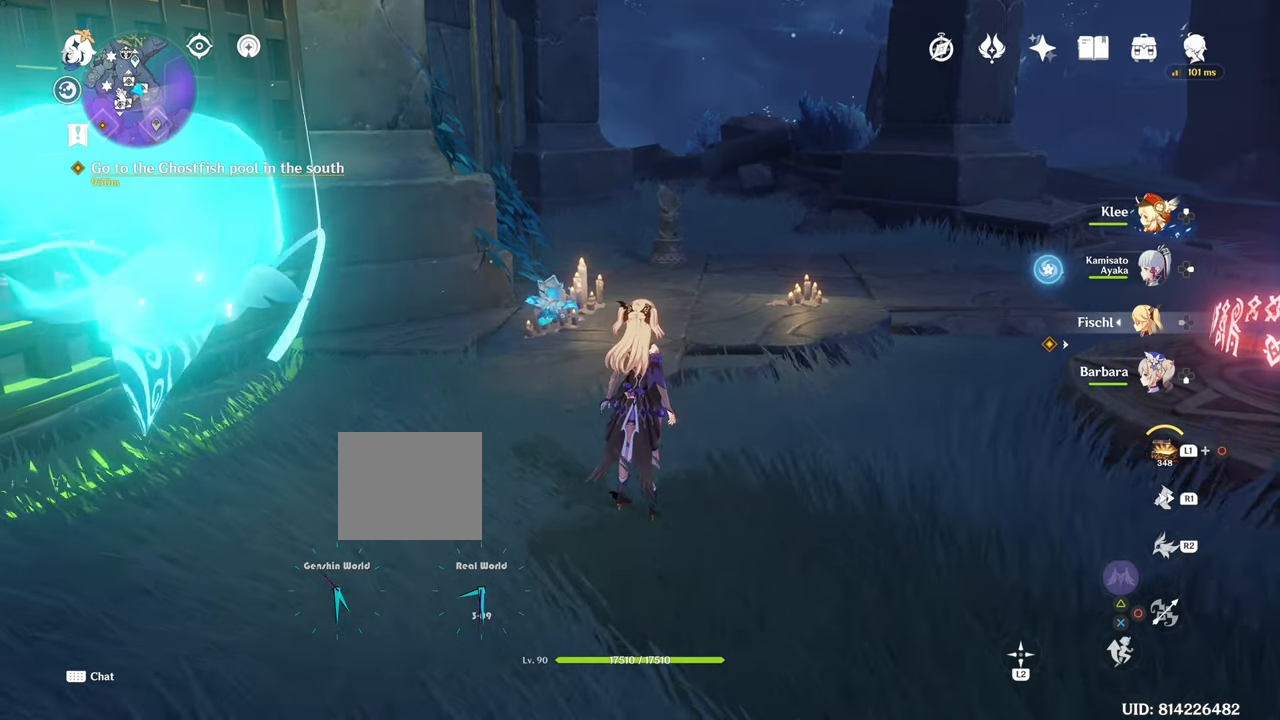
{"buttons": [], "left_stick": "center", "right_stick": "center", "events": []}
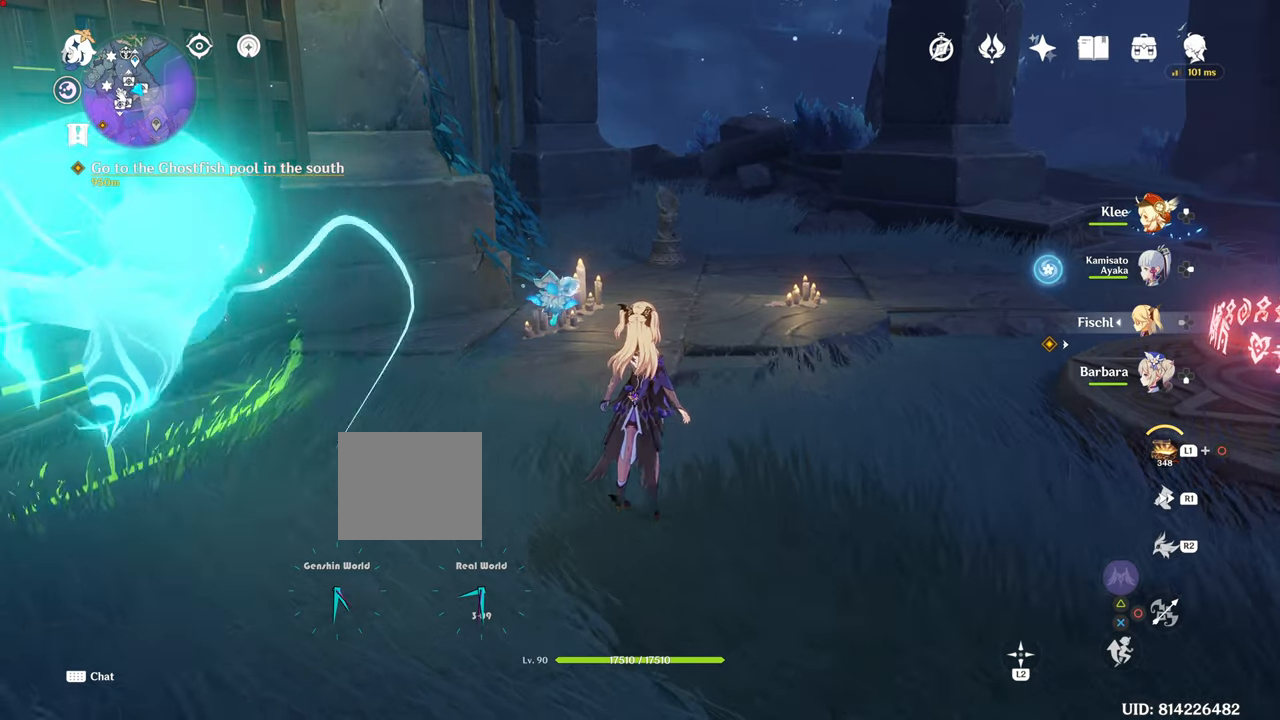
{"buttons": [], "left_stick": "down-left", "right_stick": "center", "events": [[17, "right_stick", "left"], [50, "left_stick", "down"], [117, "left_stick", "down-left"], [367, "right_stick", "center"]]}
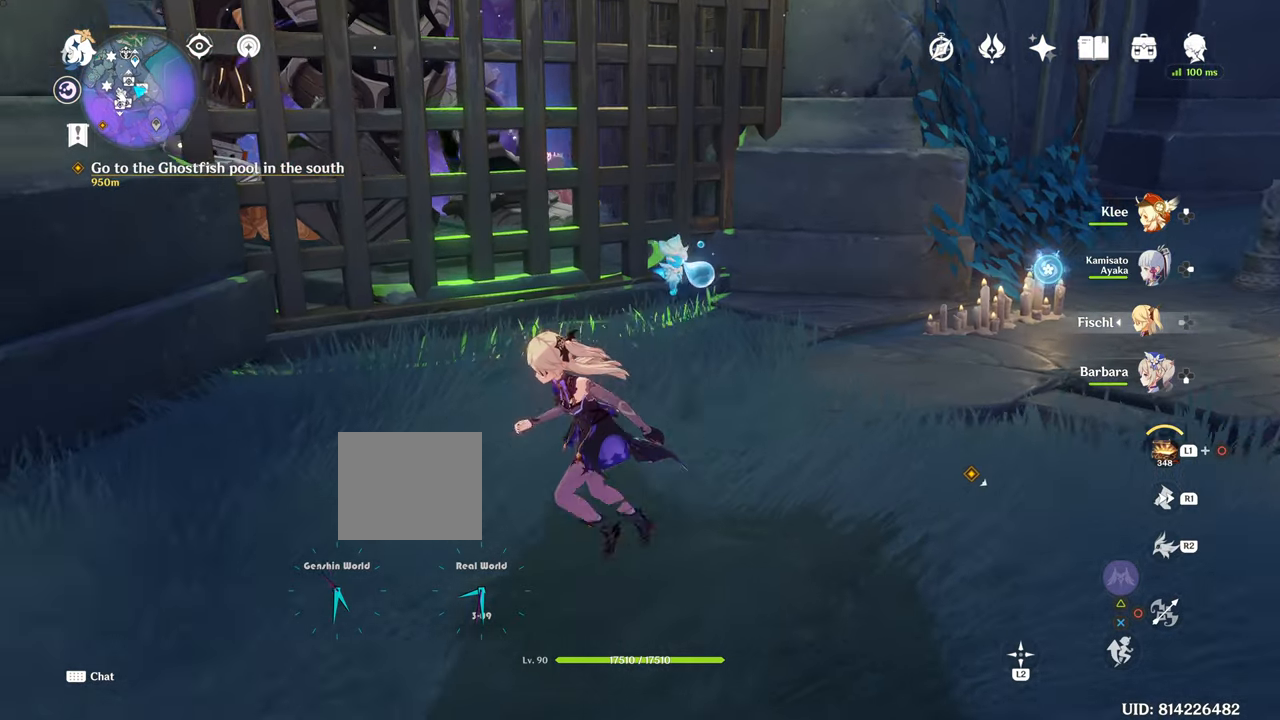
{"buttons": [], "left_stick": "center", "right_stick": "left", "events": [[233, "right_stick", "left"], [433, "left_stick", "center"]]}
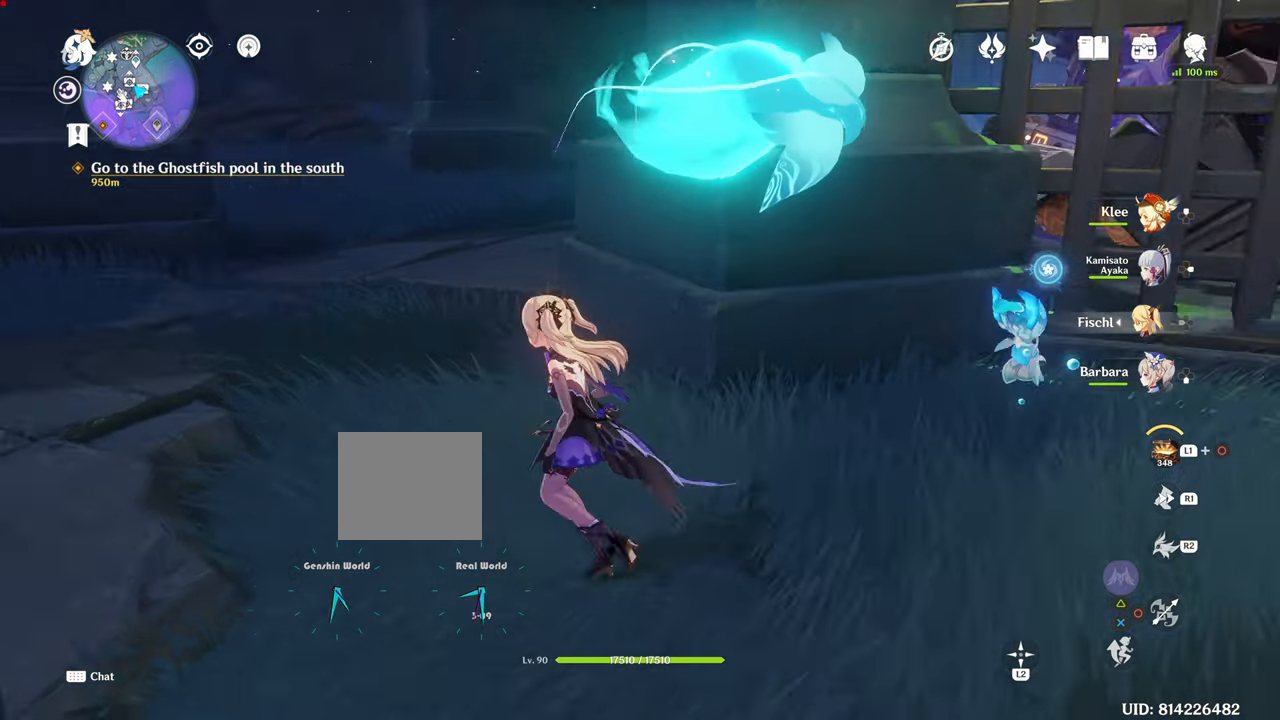
{"buttons": [], "left_stick": "center", "right_stick": "center"}
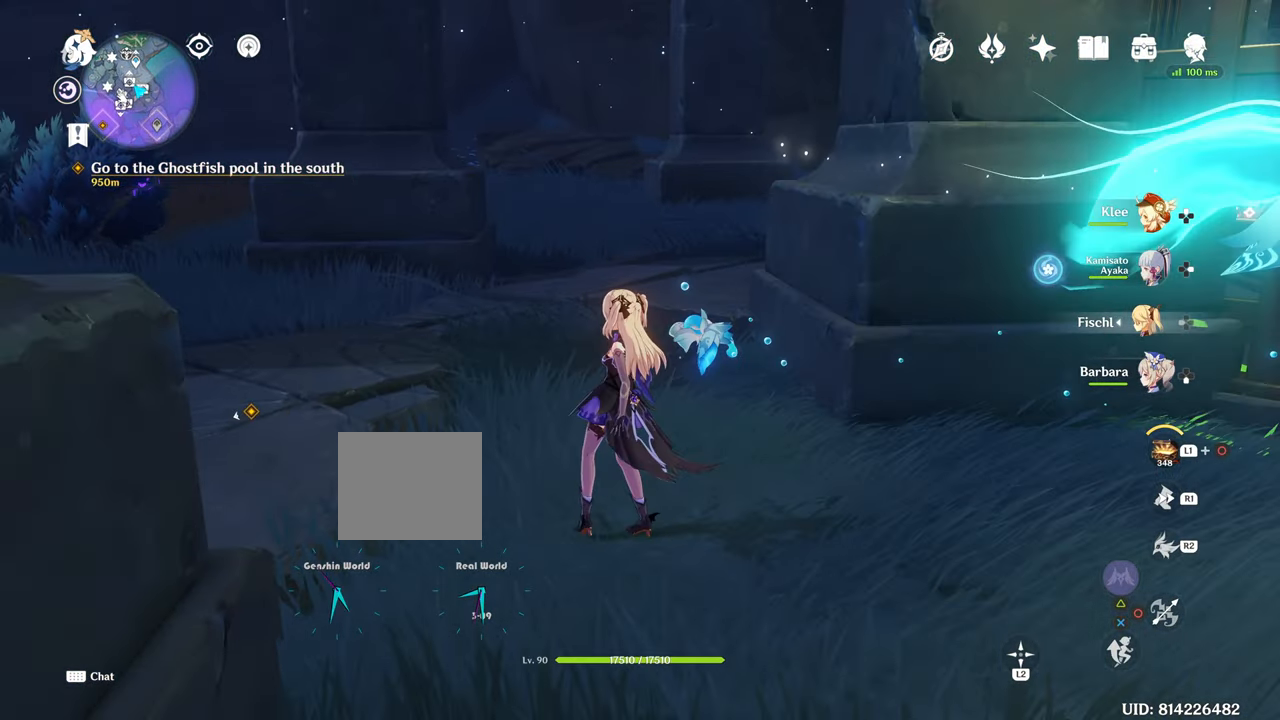
{"buttons": [], "left_stick": "right", "right_stick": "right", "events": [[100, "left_stick", "right"], [100, "right_stick", "right"]]}
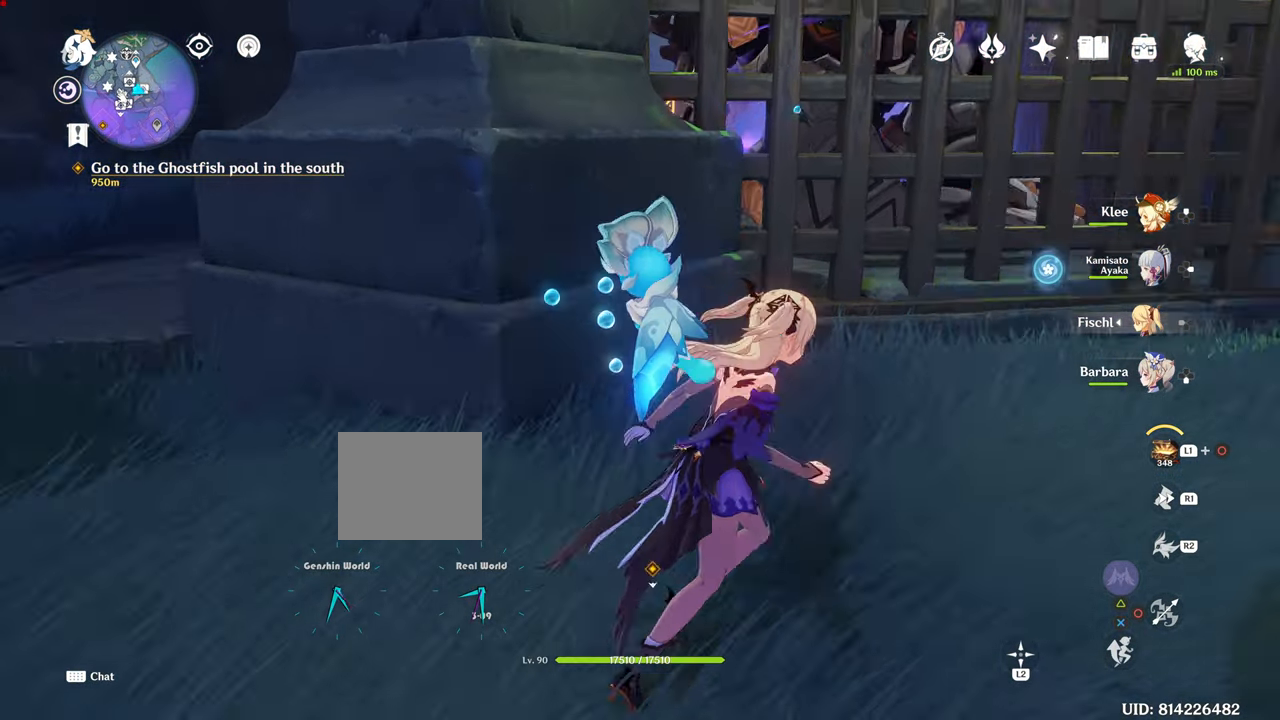
{"buttons": [], "left_stick": "up-right", "right_stick": "center", "events": [[484, "left_stick", "up-right"], [484, "right_stick", "center"]]}
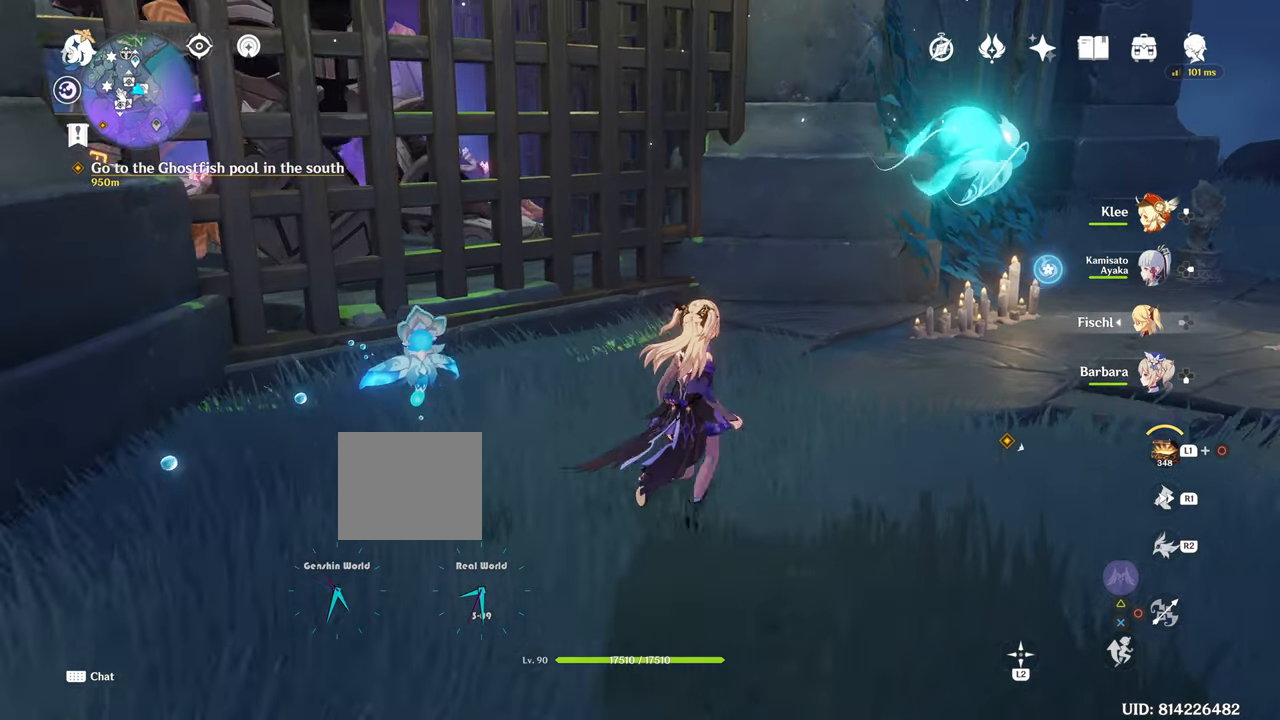
{"buttons": [], "left_stick": "up-right", "right_stick": "center", "events": []}
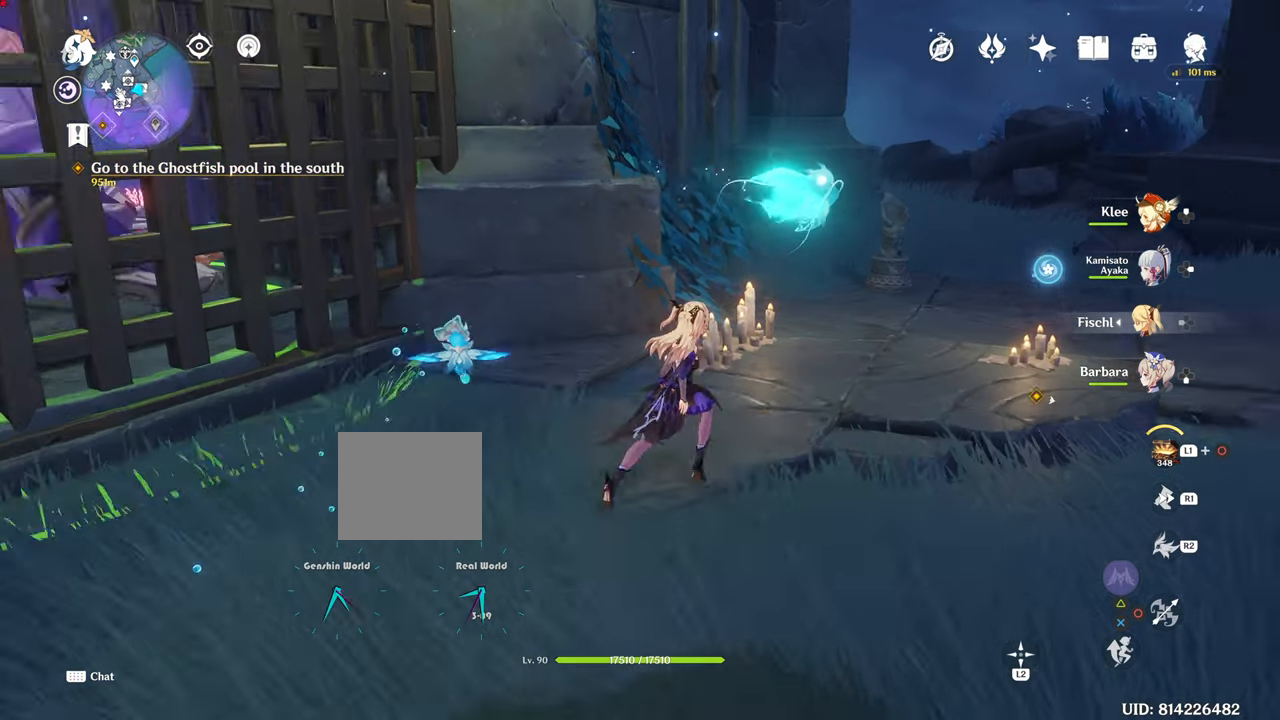
{"buttons": [], "left_stick": "up", "right_stick": "center", "events": [[451, "left_stick", "up"]]}
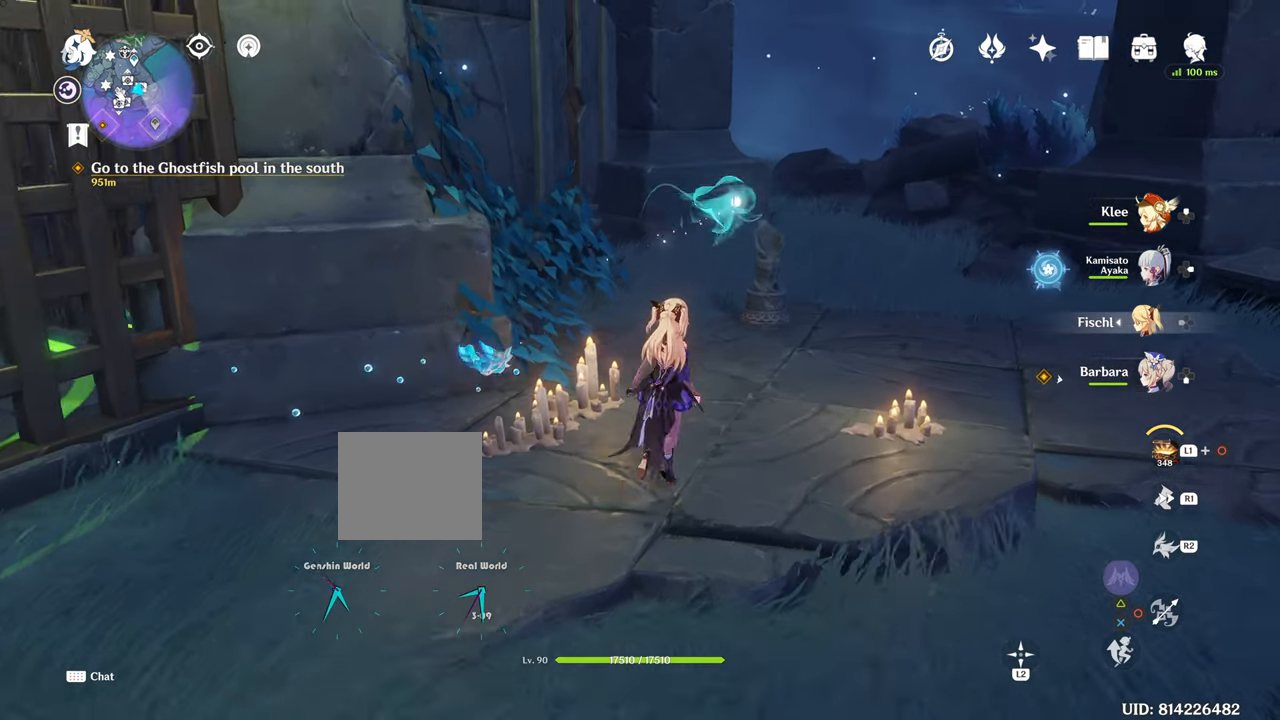
{"buttons": [], "left_stick": "up", "right_stick": "center", "events": []}
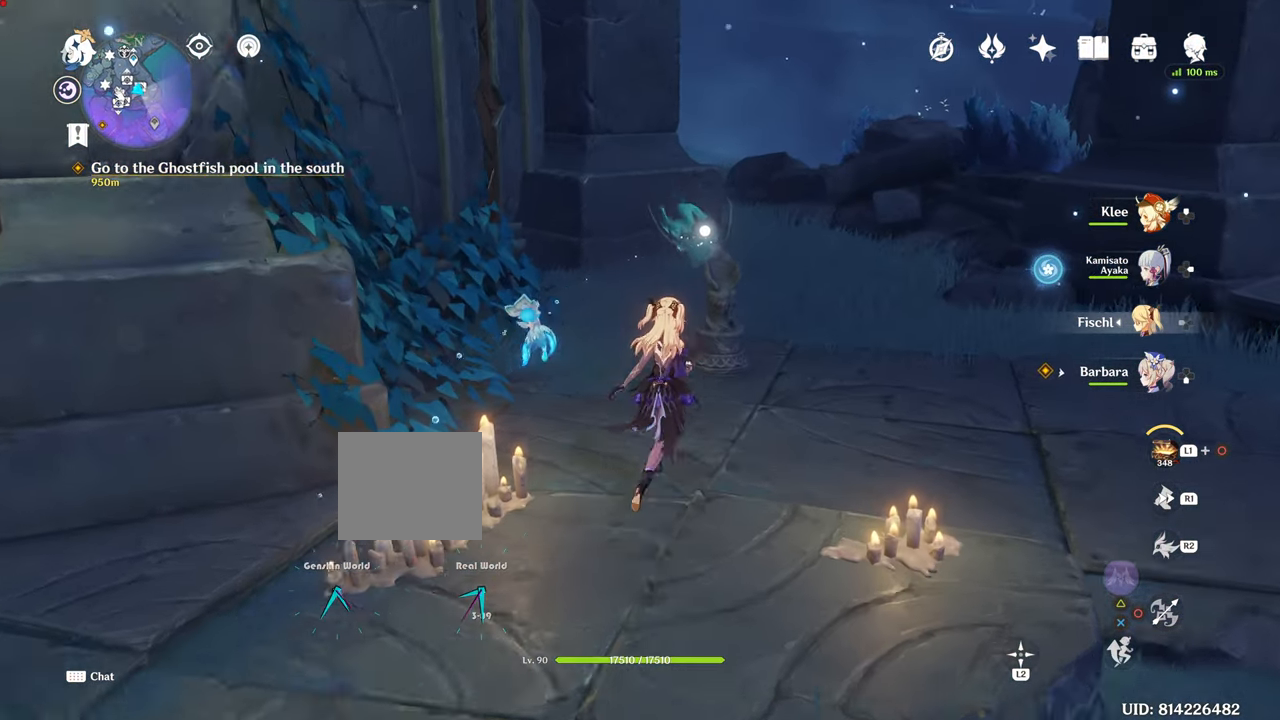
{"buttons": [], "left_stick": "up", "right_stick": "center", "events": []}
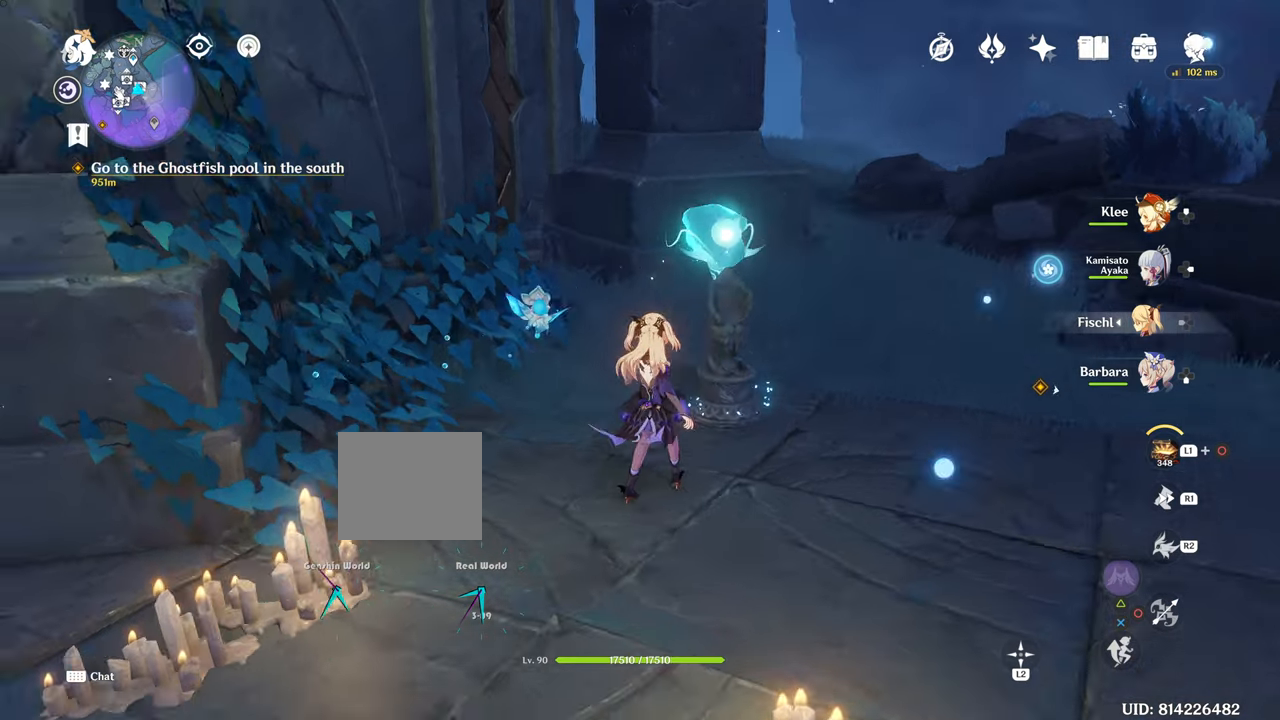
{"buttons": [], "left_stick": "down-right", "right_stick": "center", "events": [[67, "left_stick", "center"], [67, "right_stick", "left"], [400, "right_stick", "center"], [417, "left_stick", "down-right"]]}
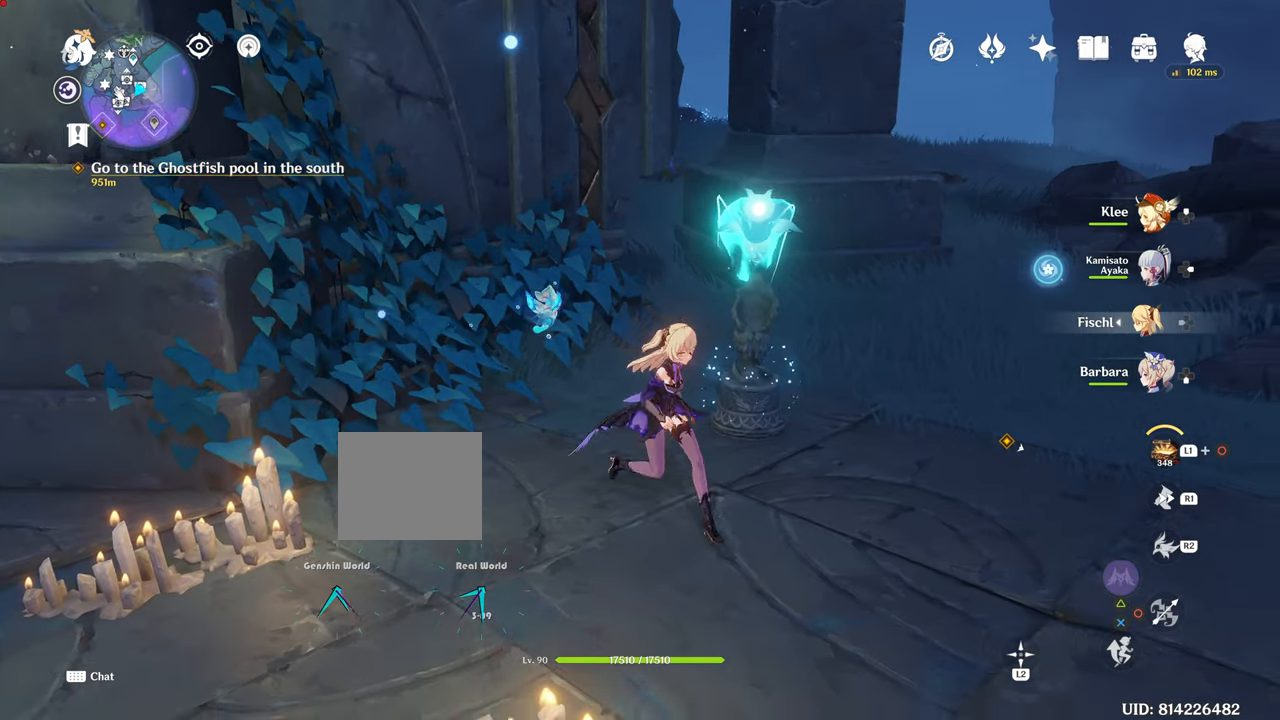
{"buttons": [], "left_stick": "center", "right_stick": "center", "events": [[217, "left_stick", "center"], [217, "right_stick", "left"], [451, "right_stick", "center"]]}
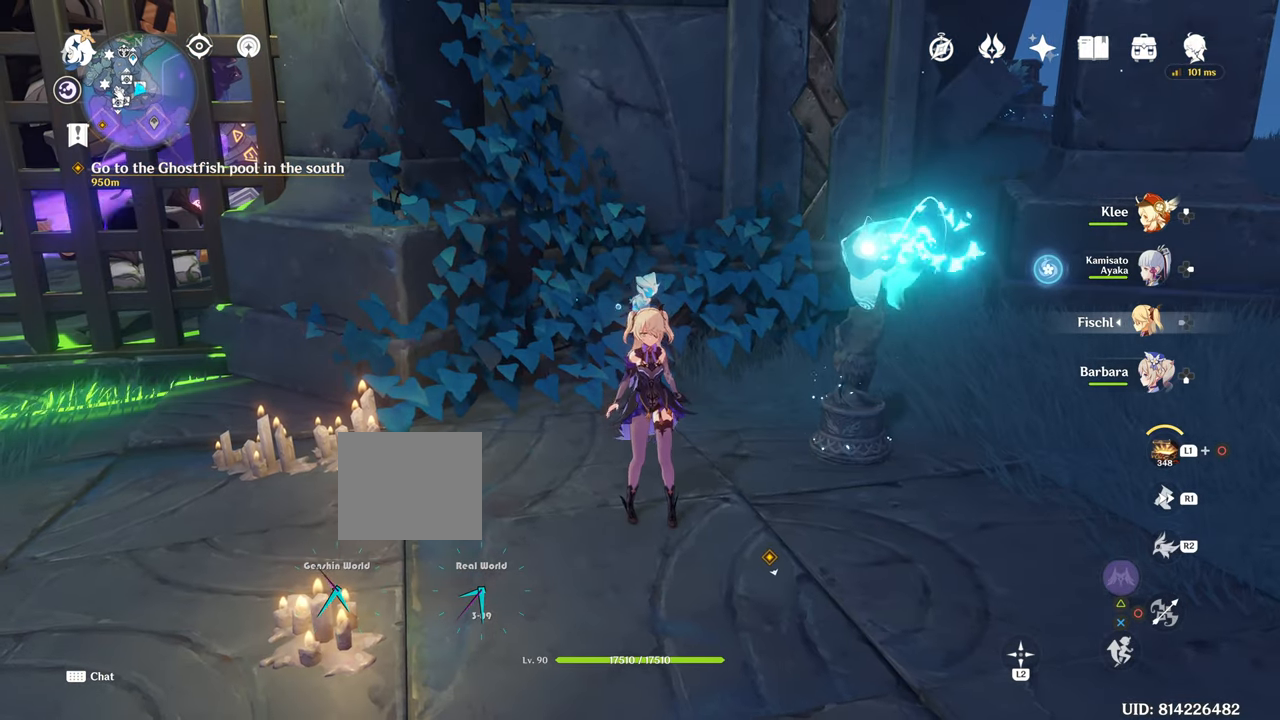
{"buttons": [], "left_stick": "center", "right_stick": "center", "events": []}
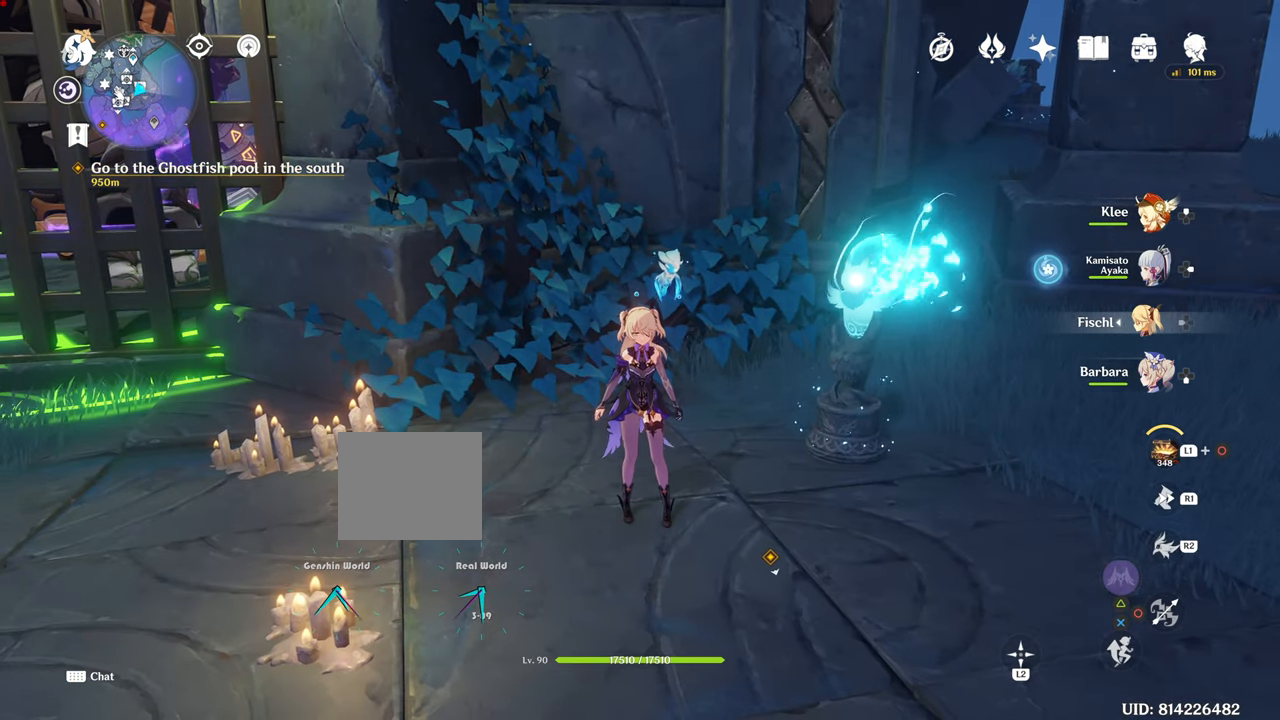
{"buttons": [], "left_stick": "center", "right_stick": "center", "events": []}
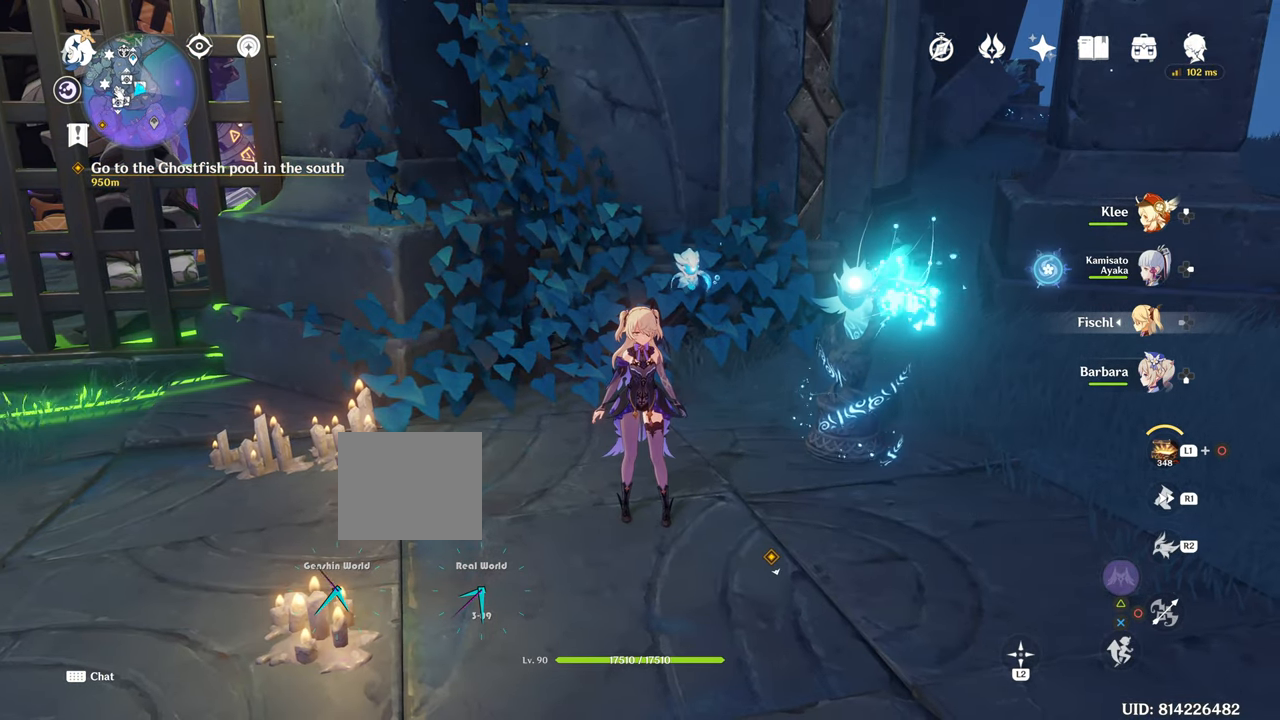
{"buttons": [], "left_stick": "center", "right_stick": "center", "events": []}
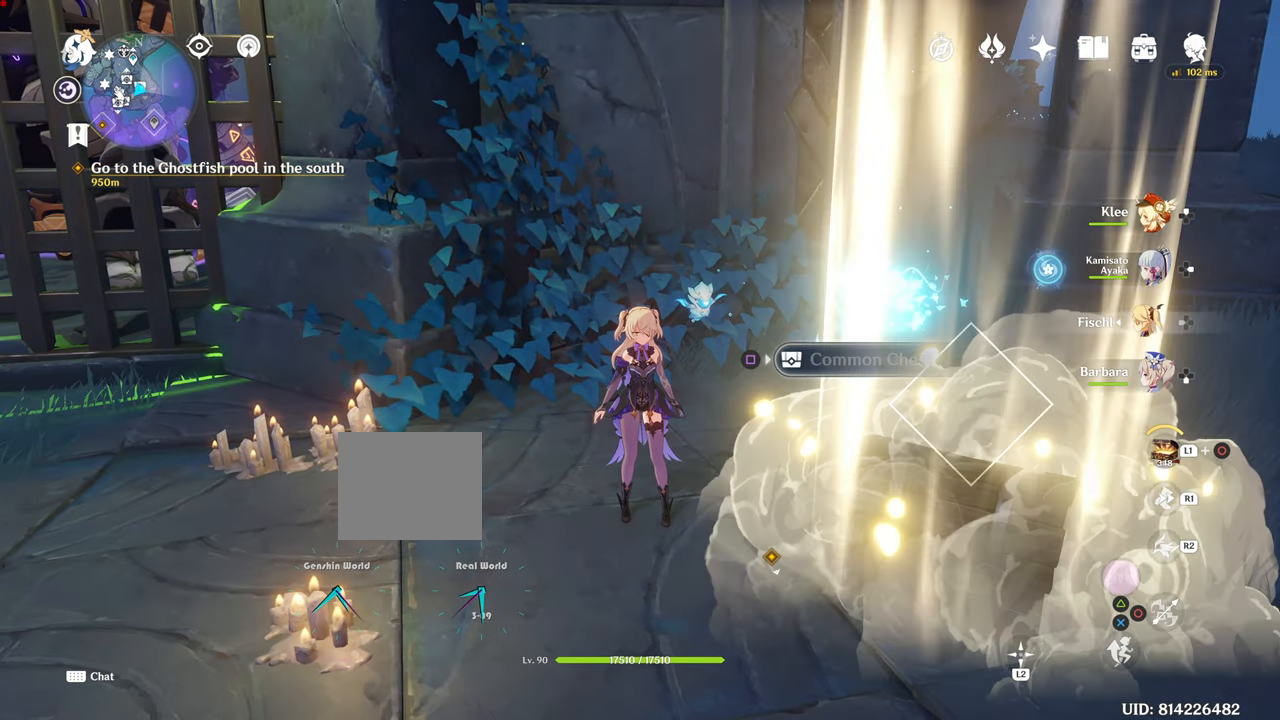
{"buttons": [], "left_stick": "down-right", "right_stick": "center", "events": [[401, "left_stick", "down-right"]]}
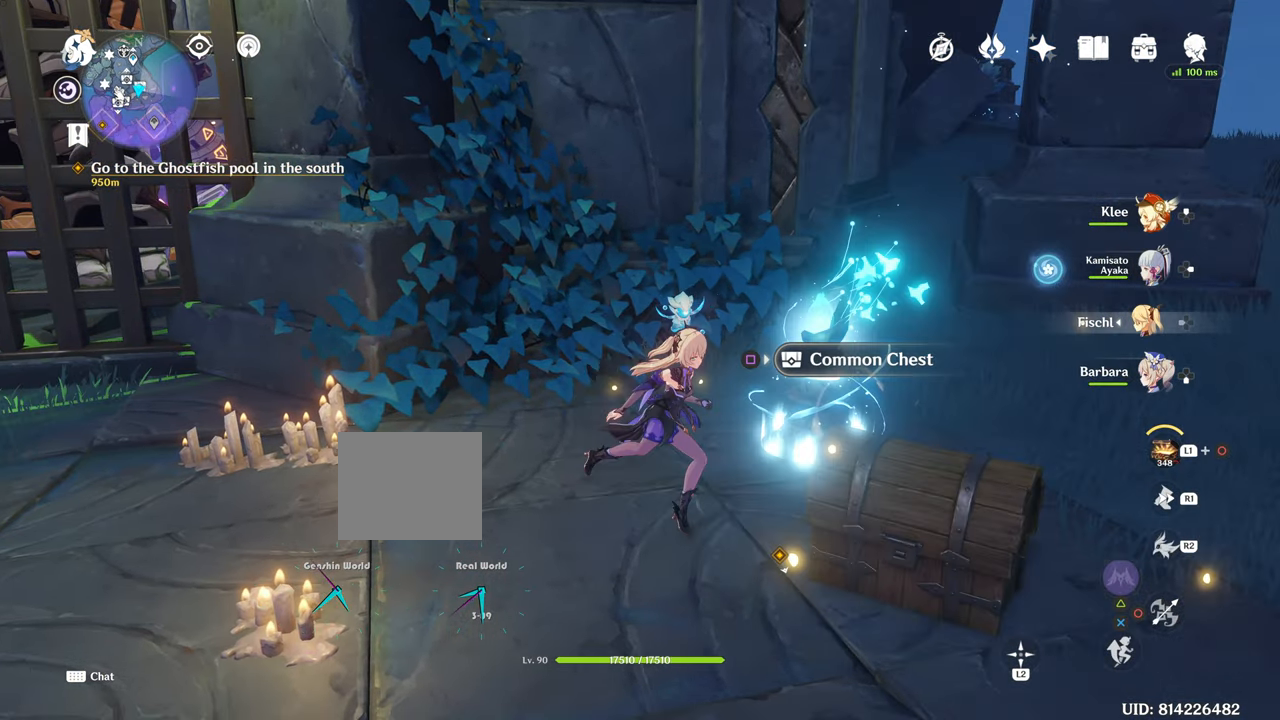
{"buttons": [], "left_stick": "down-right", "right_stick": "center", "events": [[284, "SQUARE", "down"], [350, "SQUARE", "up"]]}
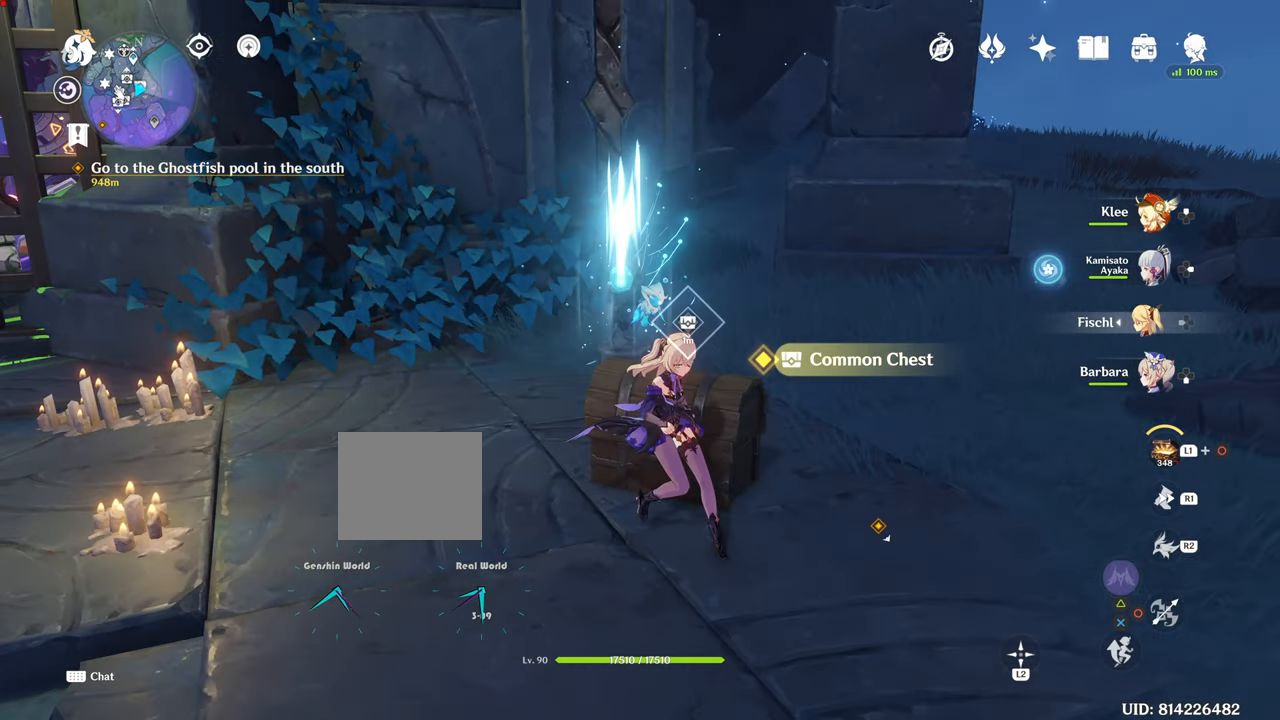
{"buttons": [], "left_stick": "up", "right_stick": "center", "events": [[167, "SQUARE", "down"], [184, "left_stick", "up"], [284, "SQUARE", "up"]]}
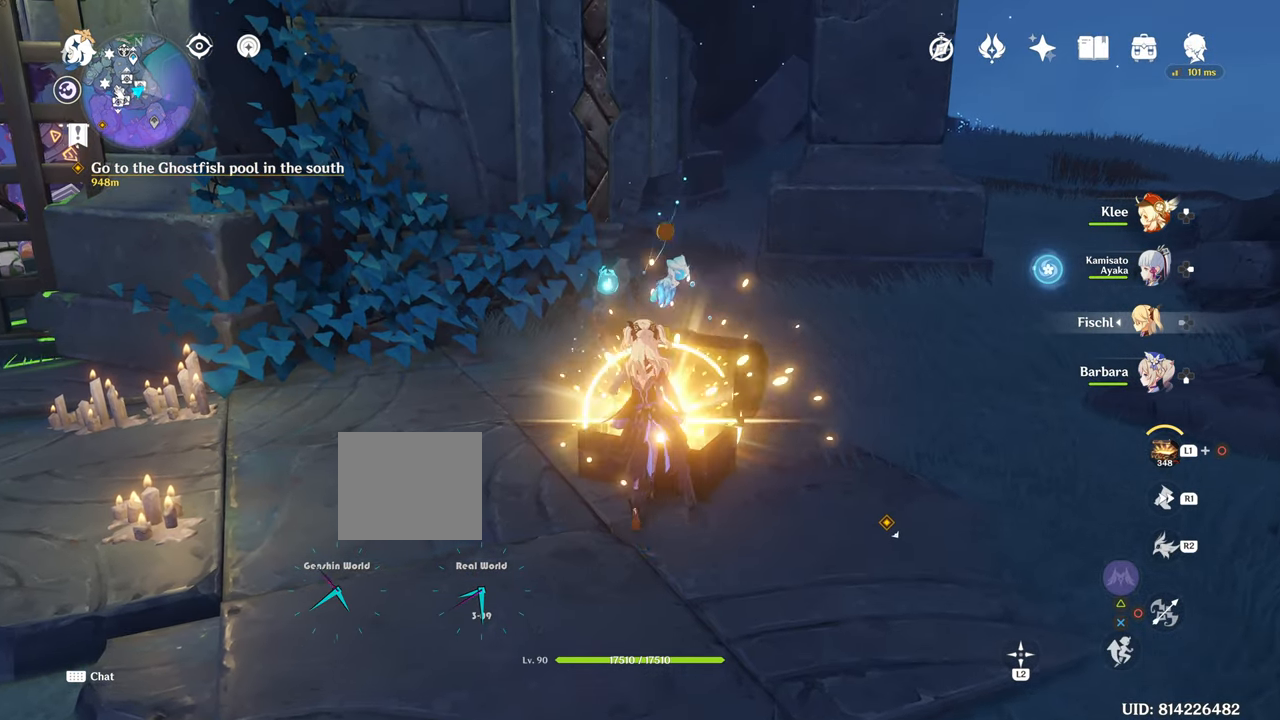
{"buttons": [], "left_stick": "up", "right_stick": "center", "events": []}
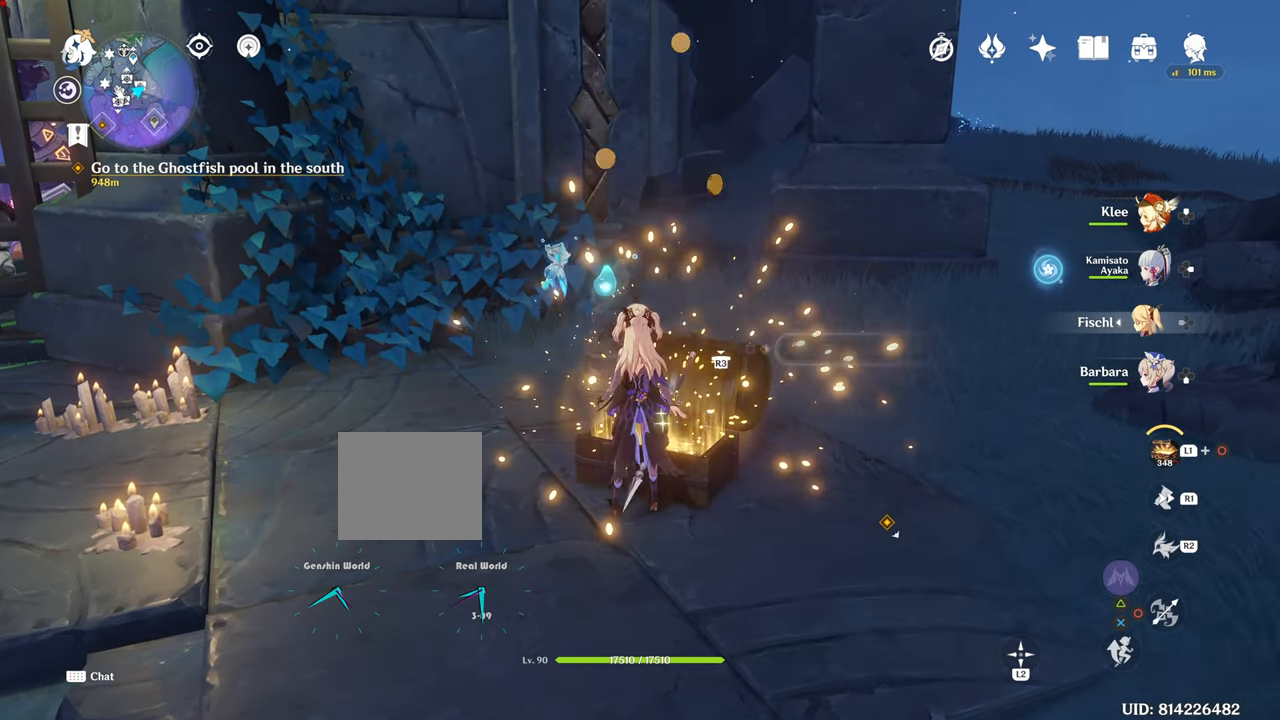
{"buttons": [], "left_stick": "up", "right_stick": "center", "events": []}
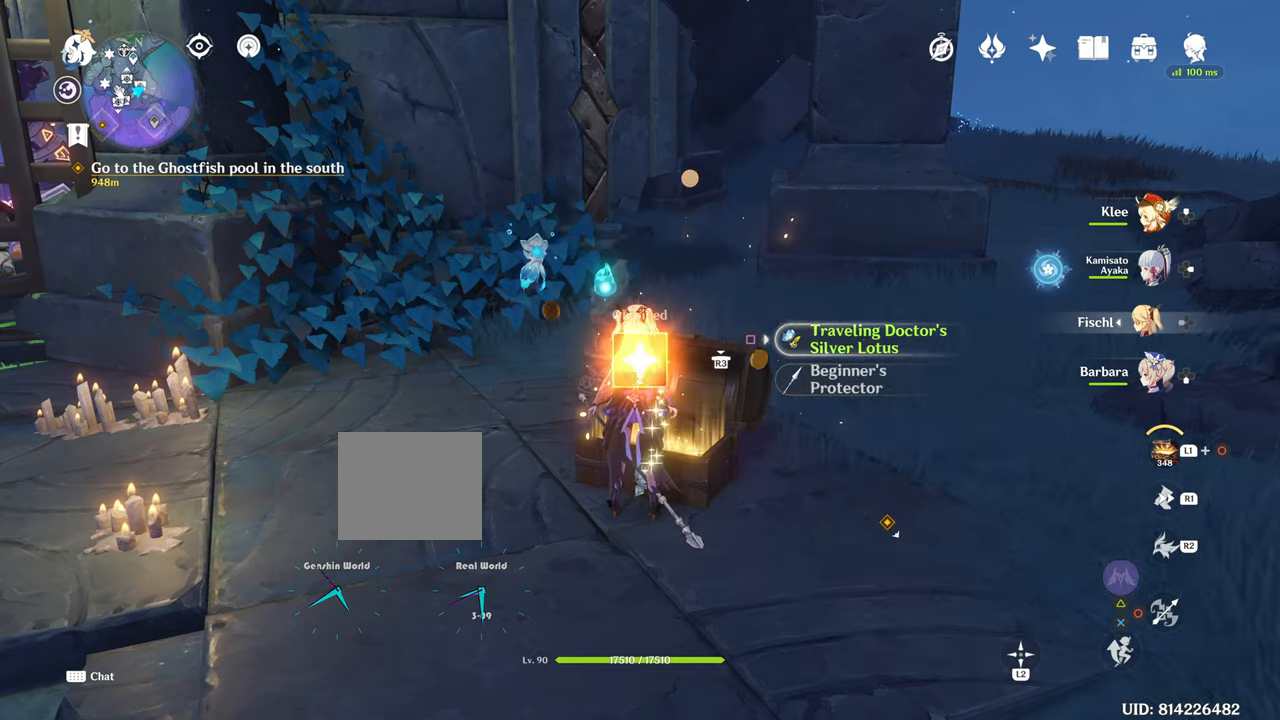
{"buttons": [], "left_stick": "up", "right_stick": "center", "events": [[134, "SQUARE", "down"], [417, "SQUARE", "up"]]}